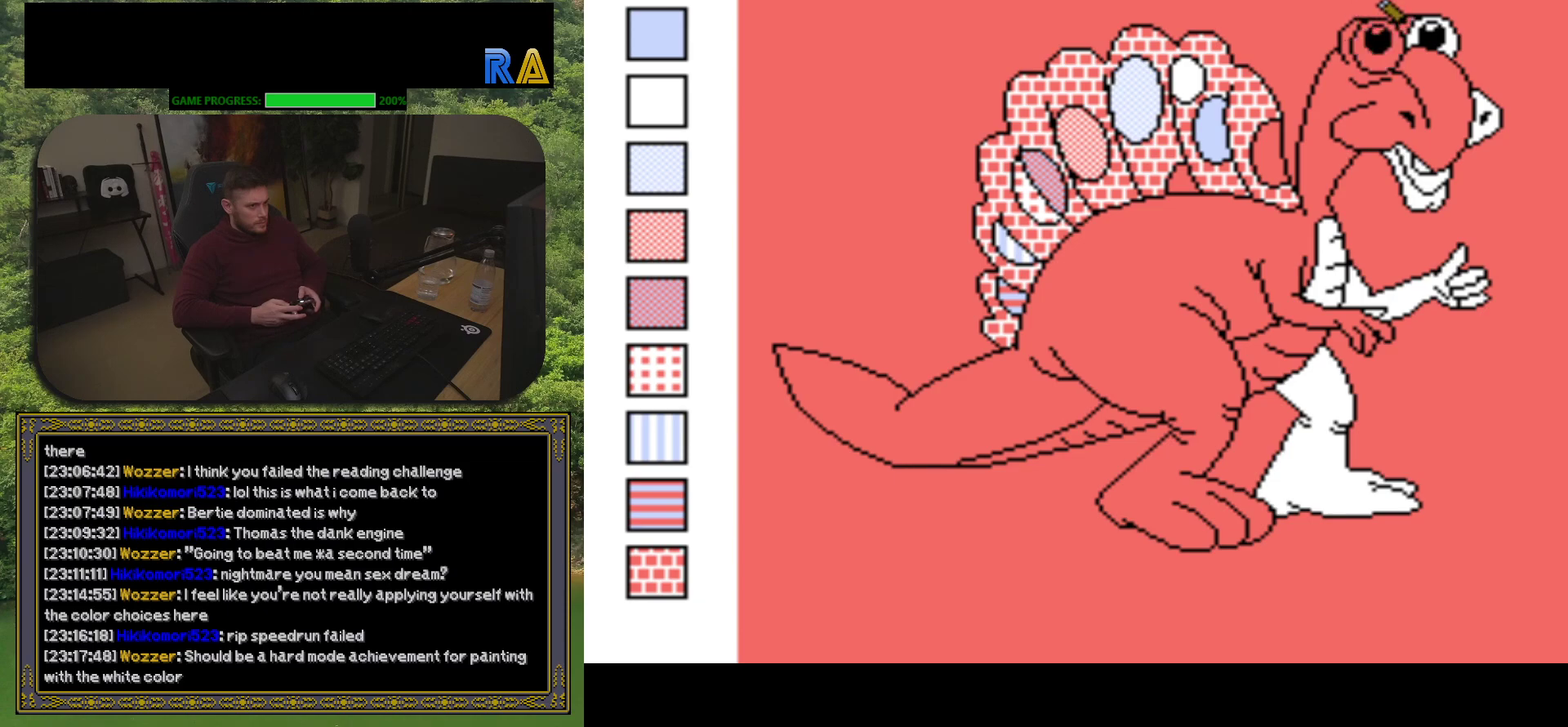
Gameplay with a controller (Xbox layout); each line is a JSON object with the inputs held at the frame after it. "events" lists button and stick changes between this image and that frame as [ms after this image, input, new state], when the widget could be followed in between. Not read: L3 R3 left_stick right_stick.
{"buttons": ["B"], "events": [[250, "DPAD_LEFT", "down"], [317, "DPAD_LEFT", "up"], [483, "B", "down"]]}
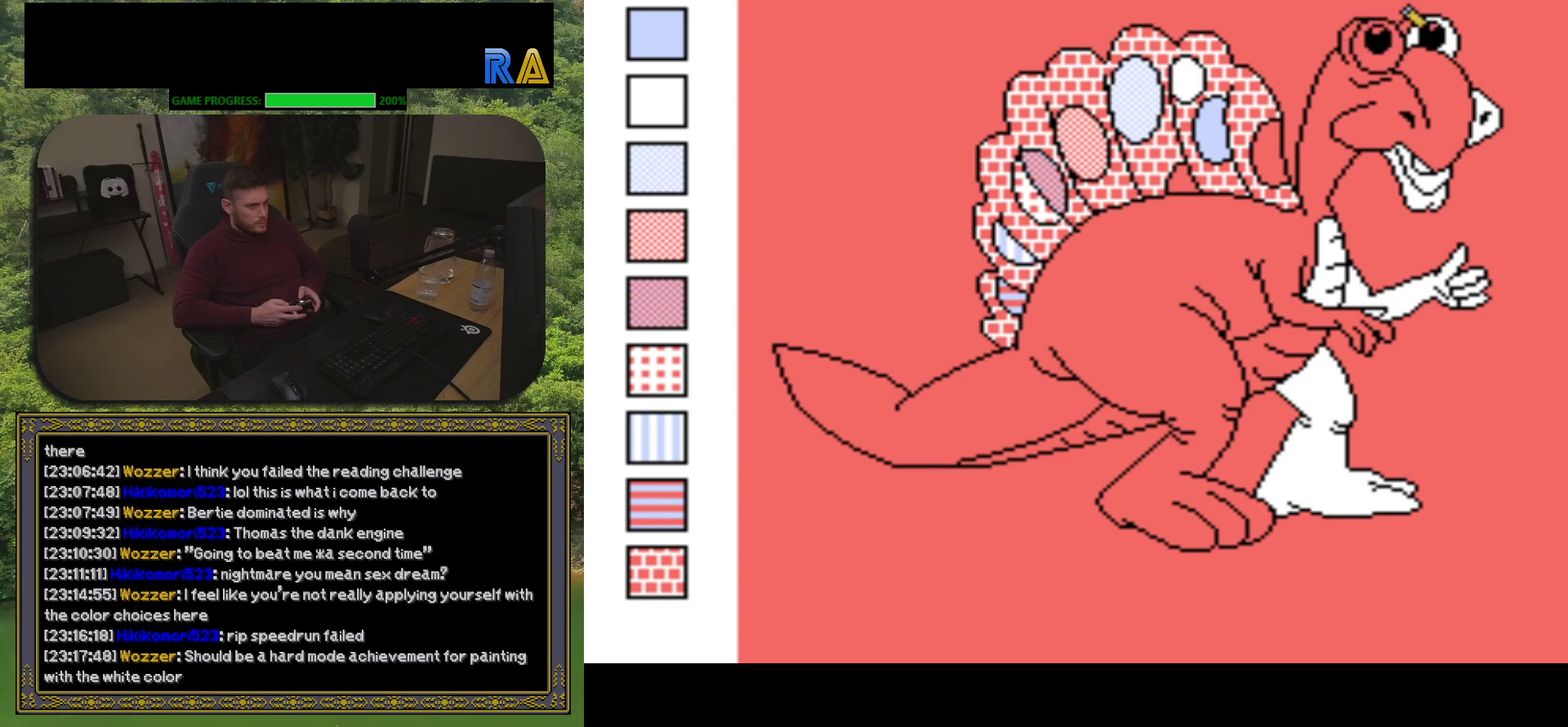
{"buttons": [], "events": [[100, "B", "up"], [350, "DPAD_LEFT", "down"], [433, "DPAD_LEFT", "up"]]}
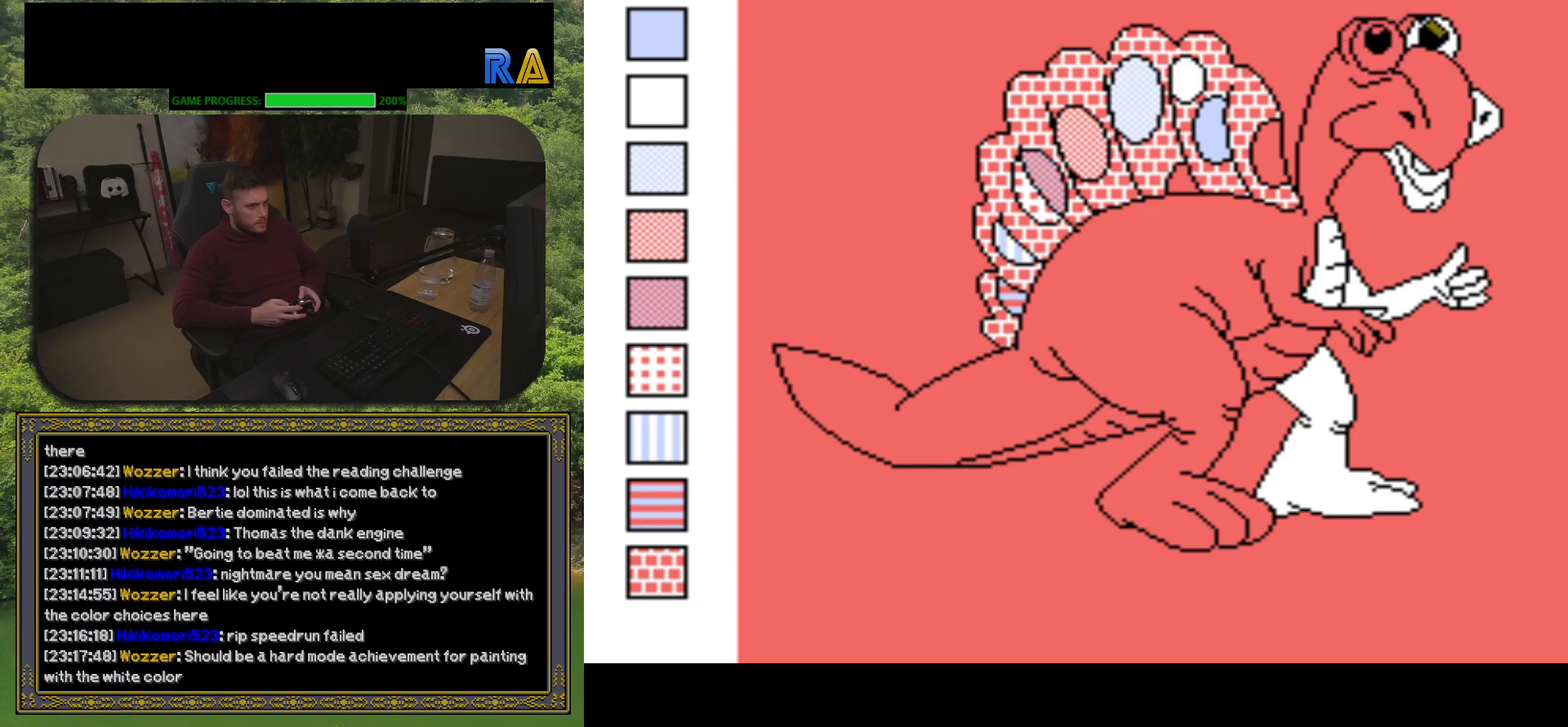
{"buttons": ["DPAD_LEFT"], "events": [[83, "B", "down"], [217, "B", "up"], [483, "DPAD_LEFT", "down"]]}
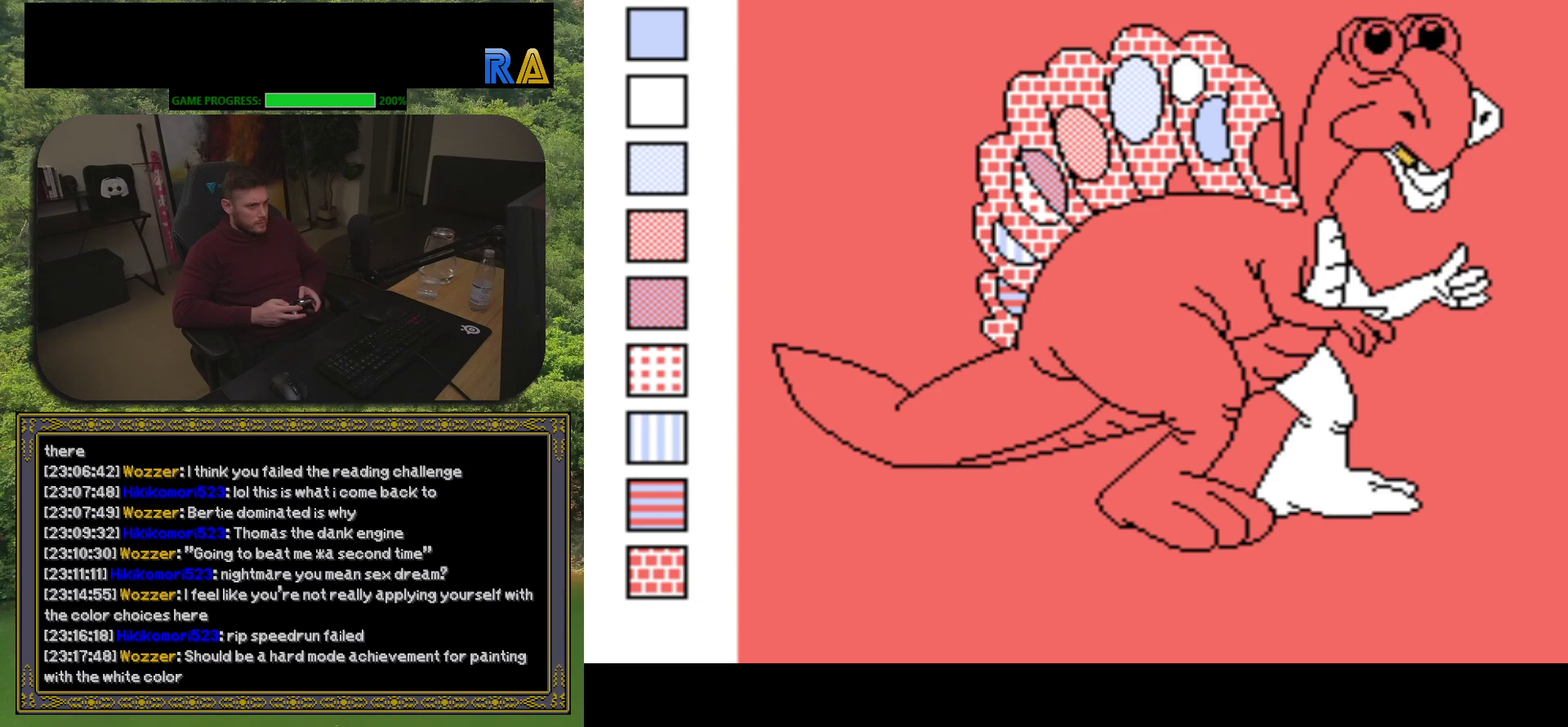
{"buttons": [], "events": [[83, "DPAD_LEFT", "up"], [367, "B", "down"], [500, "B", "up"]]}
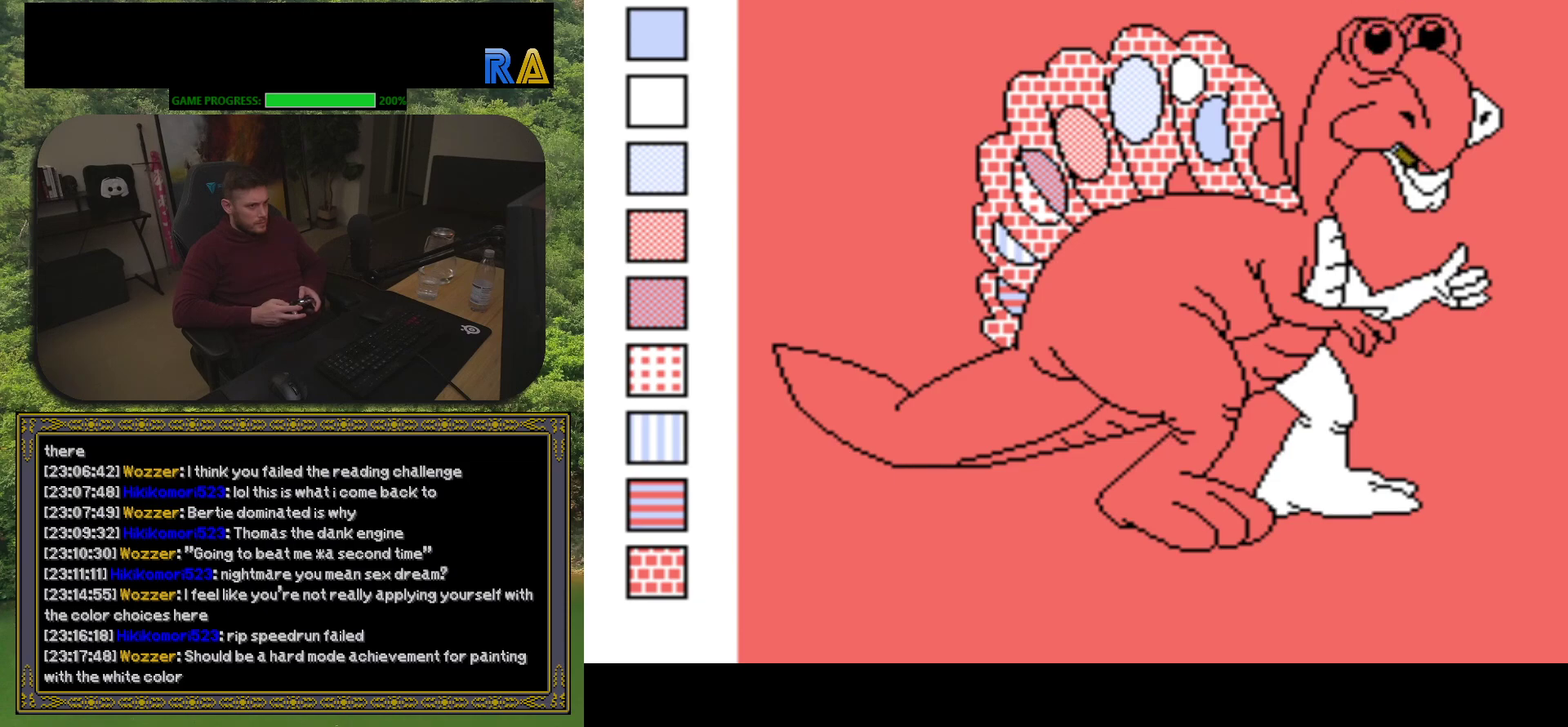
{"buttons": [], "events": [[217, "DPAD_LEFT", "down"], [283, "DPAD_LEFT", "up"], [383, "B", "down"], [500, "B", "up"]]}
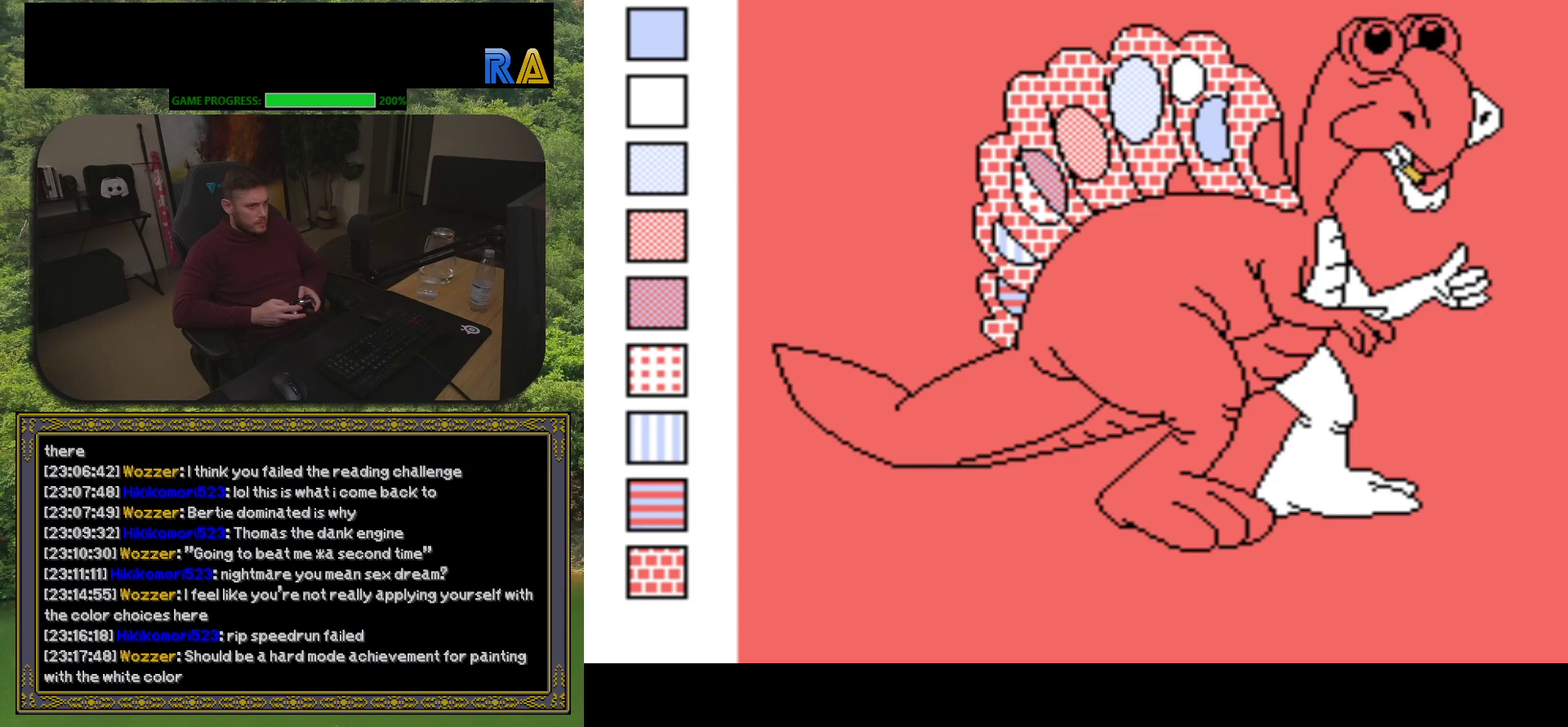
{"buttons": [], "events": [[183, "DPAD_LEFT", "down"], [267, "DPAD_LEFT", "up"], [350, "B", "down"], [467, "B", "up"]]}
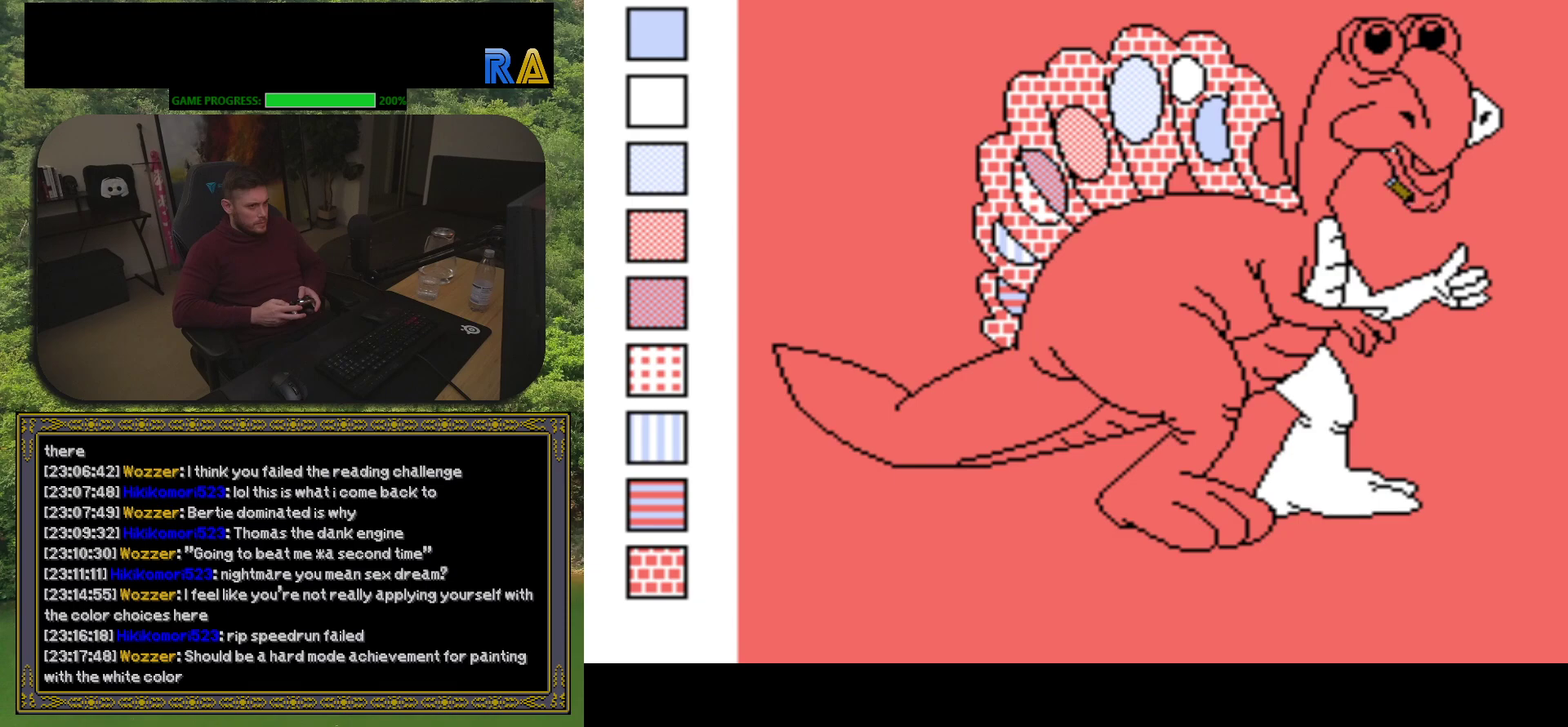
{"buttons": ["B"], "events": [[217, "DPAD_LEFT", "down"], [317, "DPAD_LEFT", "up"], [467, "B", "down"]]}
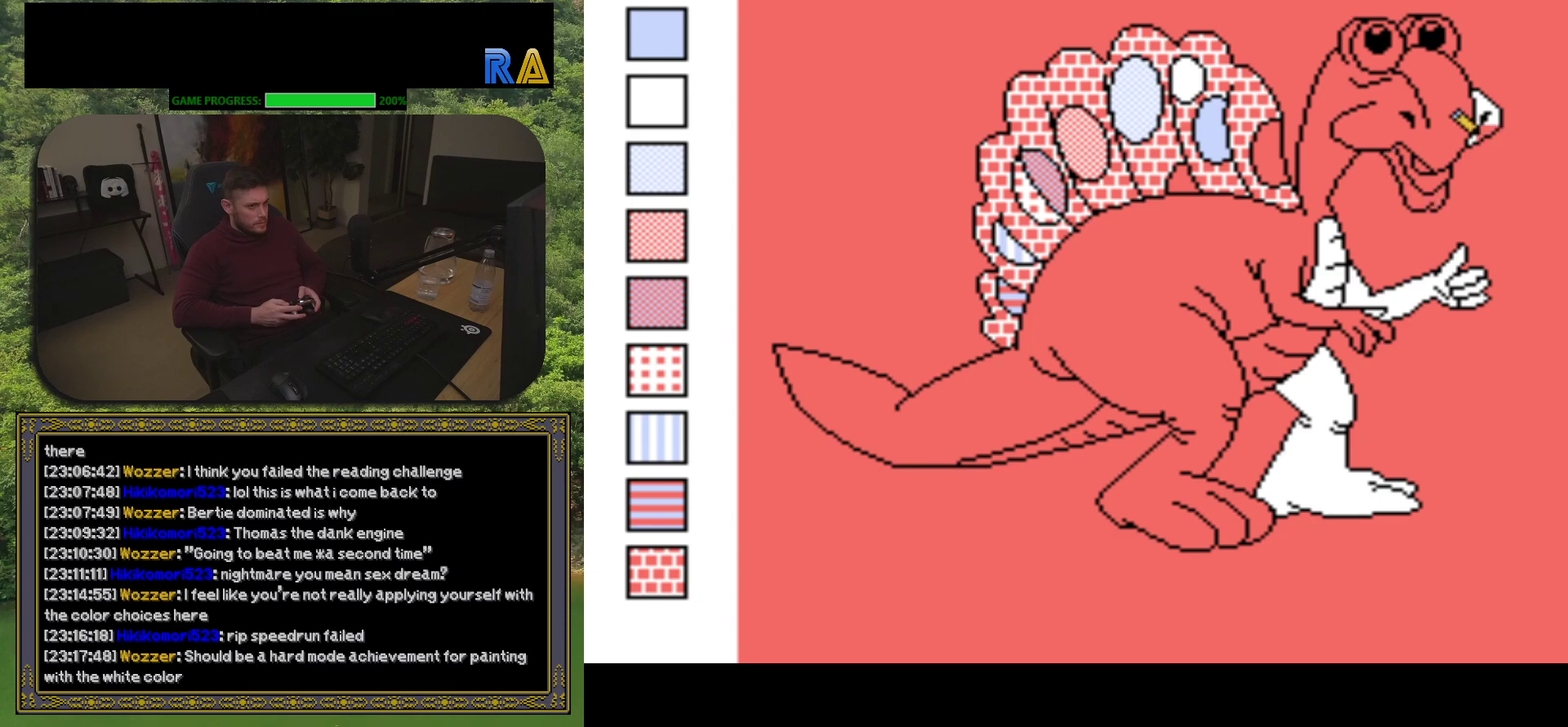
{"buttons": [], "events": [[100, "B", "up"]]}
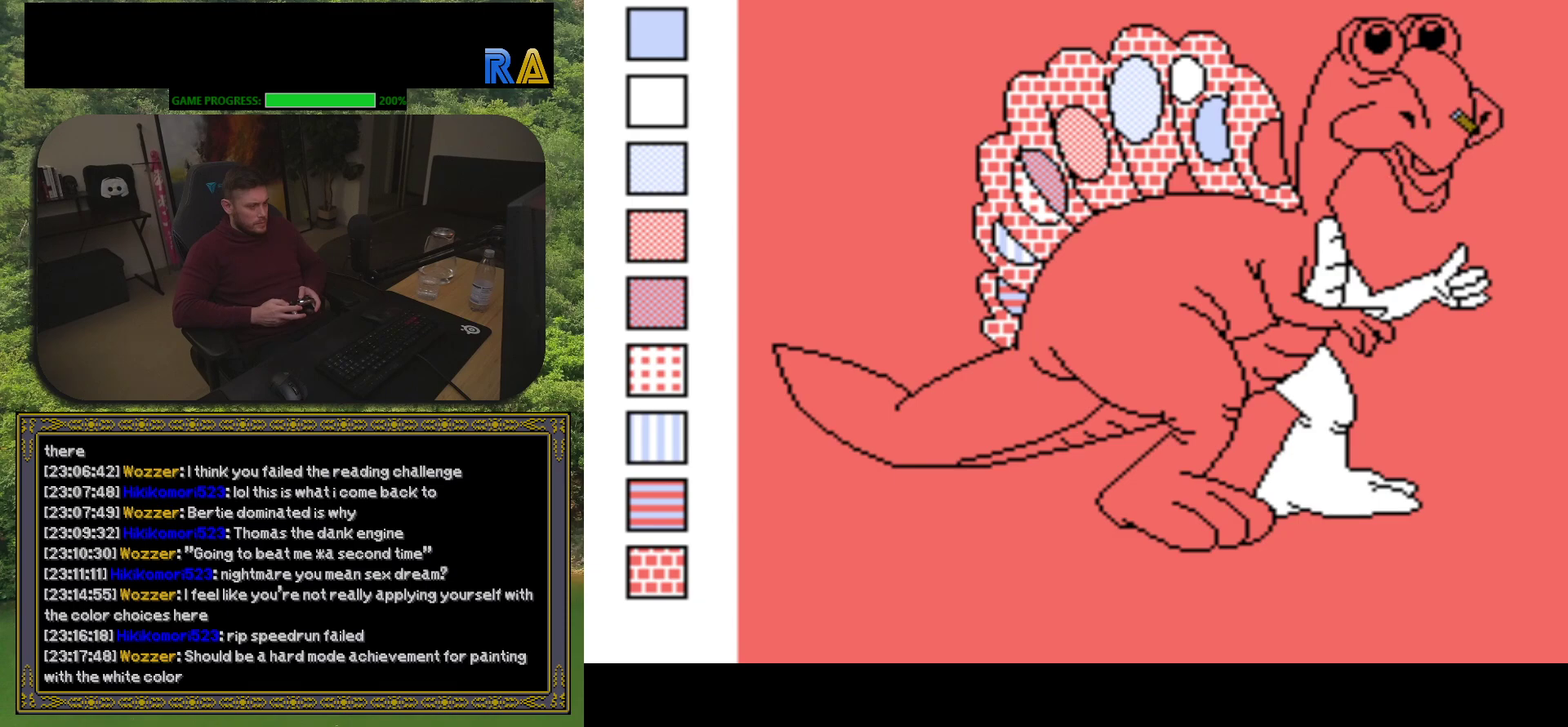
{"buttons": [], "events": [[117, "DPAD_LEFT", "down"], [217, "DPAD_LEFT", "up"], [367, "B", "down"], [500, "B", "up"]]}
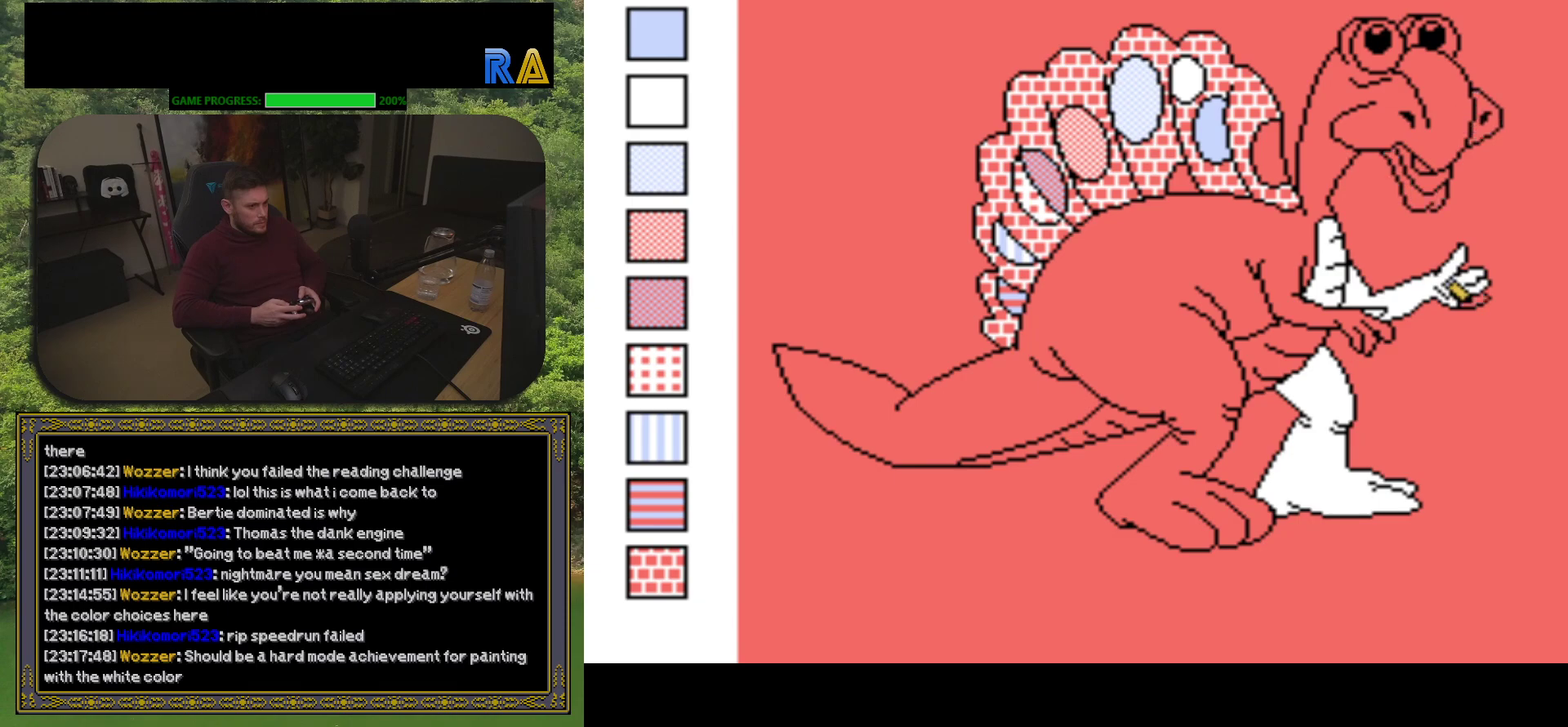
{"buttons": ["B"], "events": [[233, "DPAD_LEFT", "down"], [350, "DPAD_LEFT", "up"], [400, "B", "down"]]}
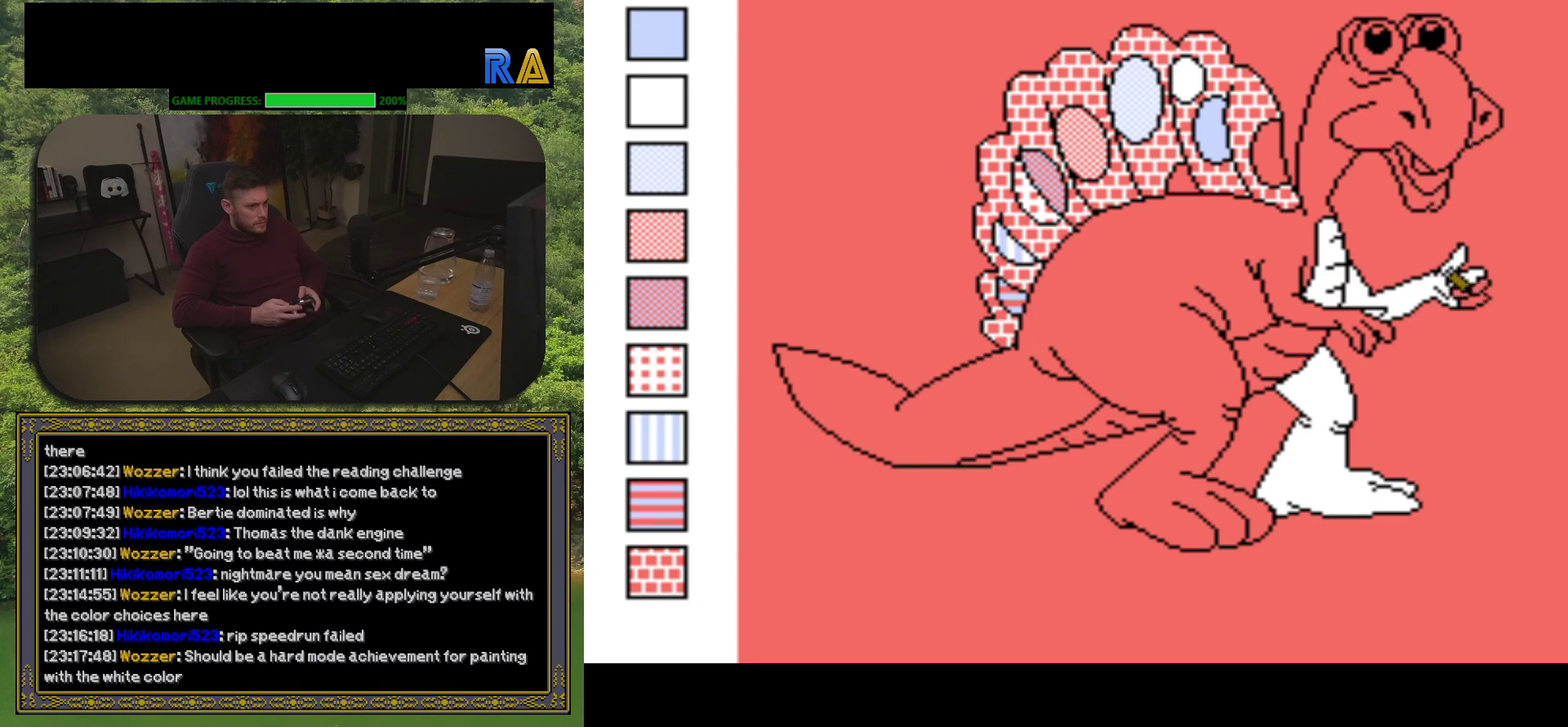
{"buttons": [], "events": [[17, "B", "up"], [200, "DPAD_LEFT", "down"], [283, "DPAD_LEFT", "up"], [300, "B", "down"], [400, "B", "up"]]}
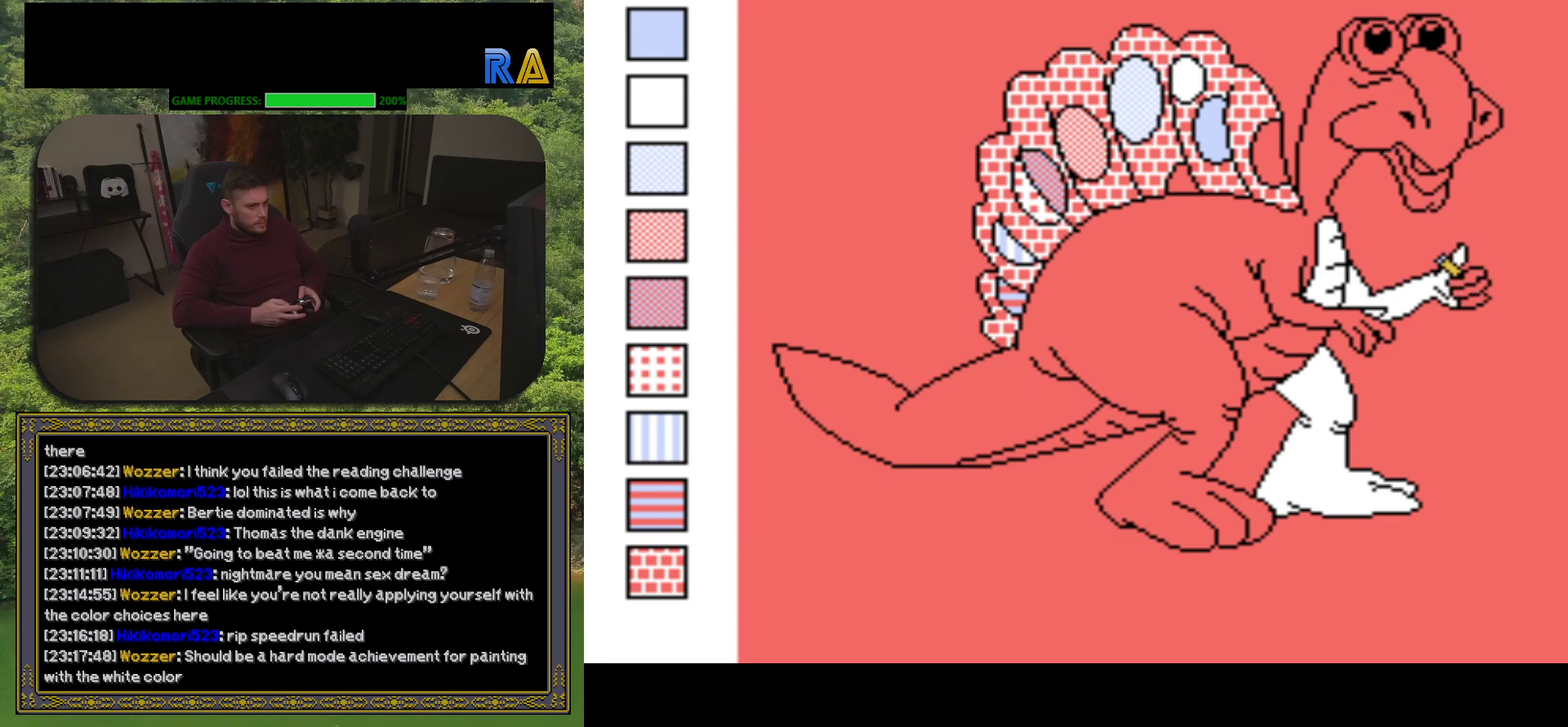
{"buttons": [], "events": [[50, "DPAD_LEFT", "down"], [133, "DPAD_LEFT", "up"], [167, "B", "down"], [283, "B", "up"]]}
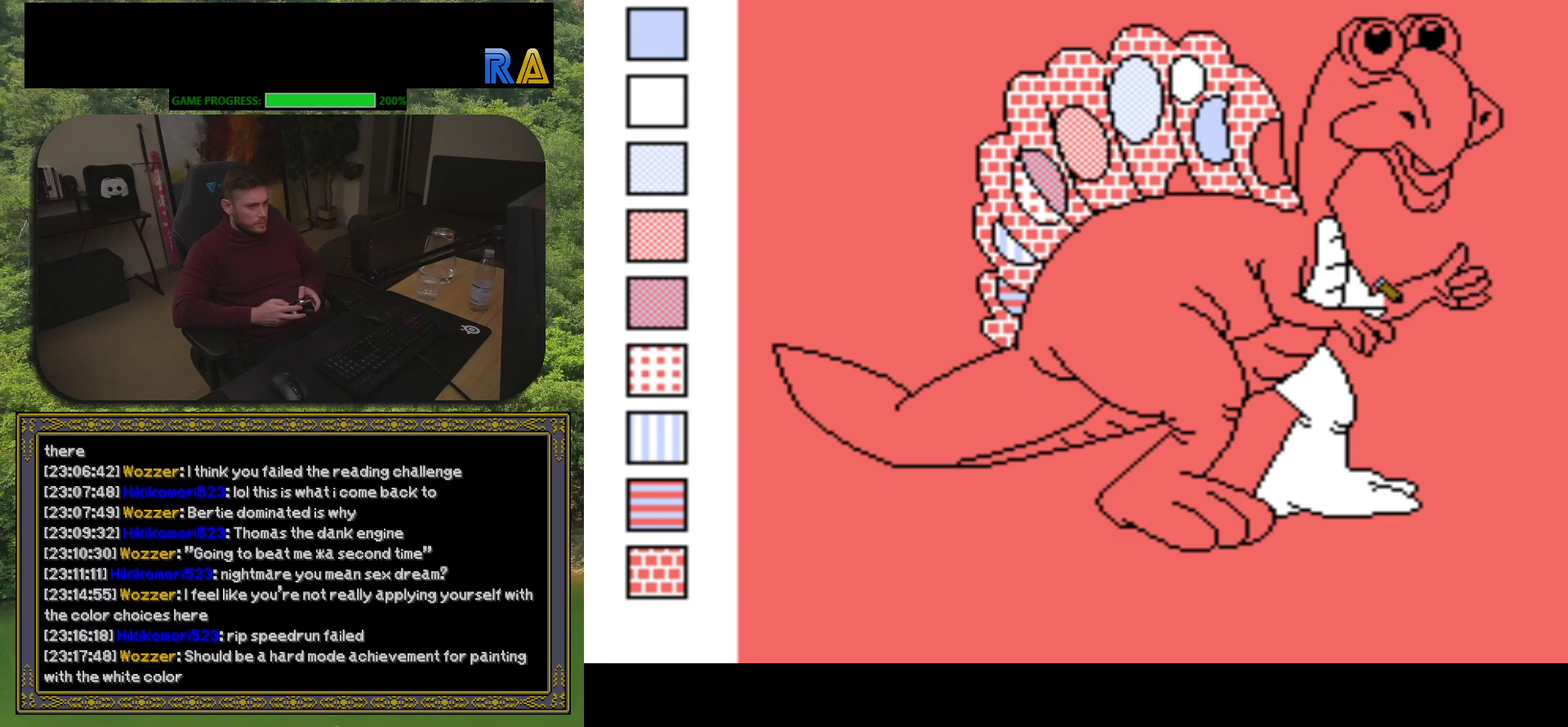
{"buttons": [], "events": [[83, "DPAD_LEFT", "down"], [150, "DPAD_LEFT", "up"], [250, "B", "down"], [300, "B", "up"]]}
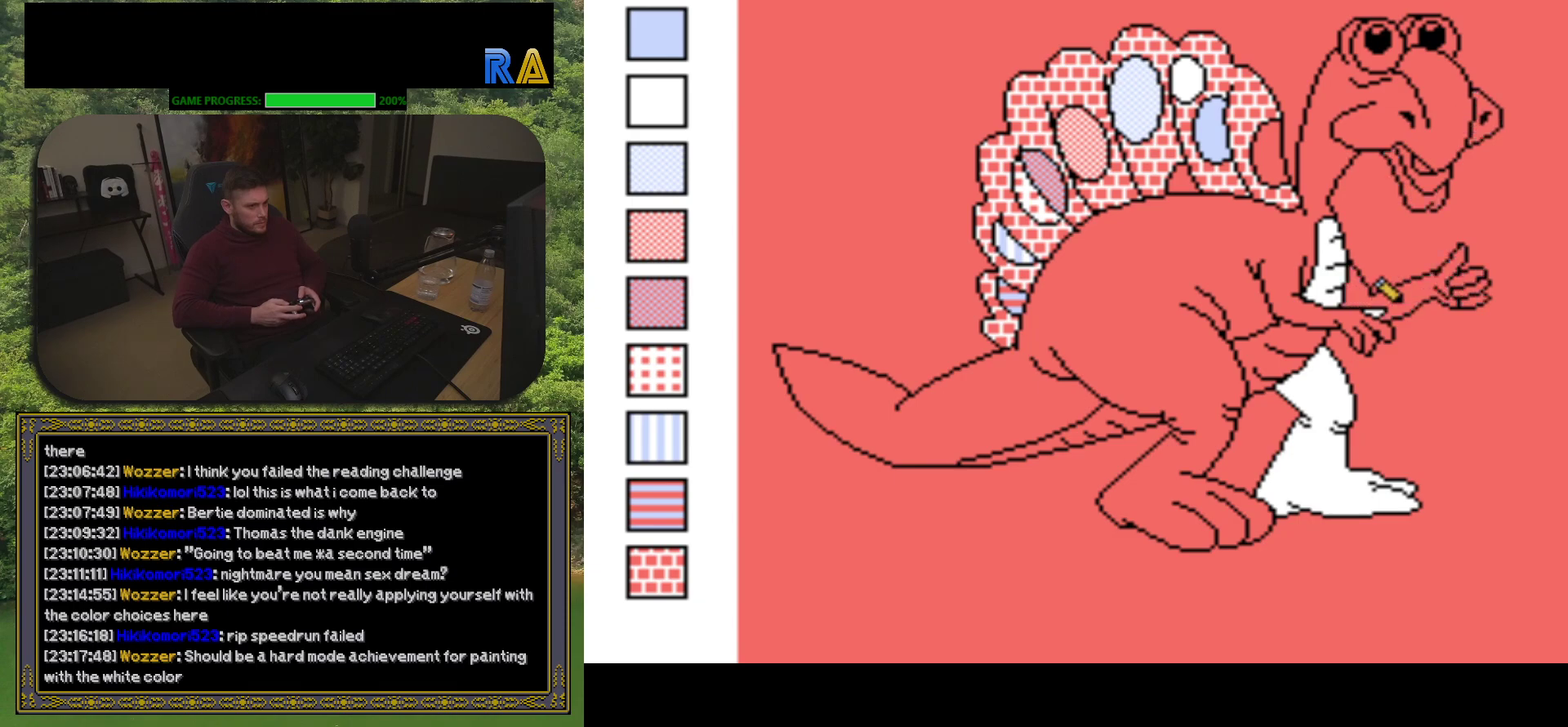
{"buttons": ["B"], "events": [[233, "DPAD_LEFT", "down"], [333, "DPAD_LEFT", "up"], [450, "B", "down"]]}
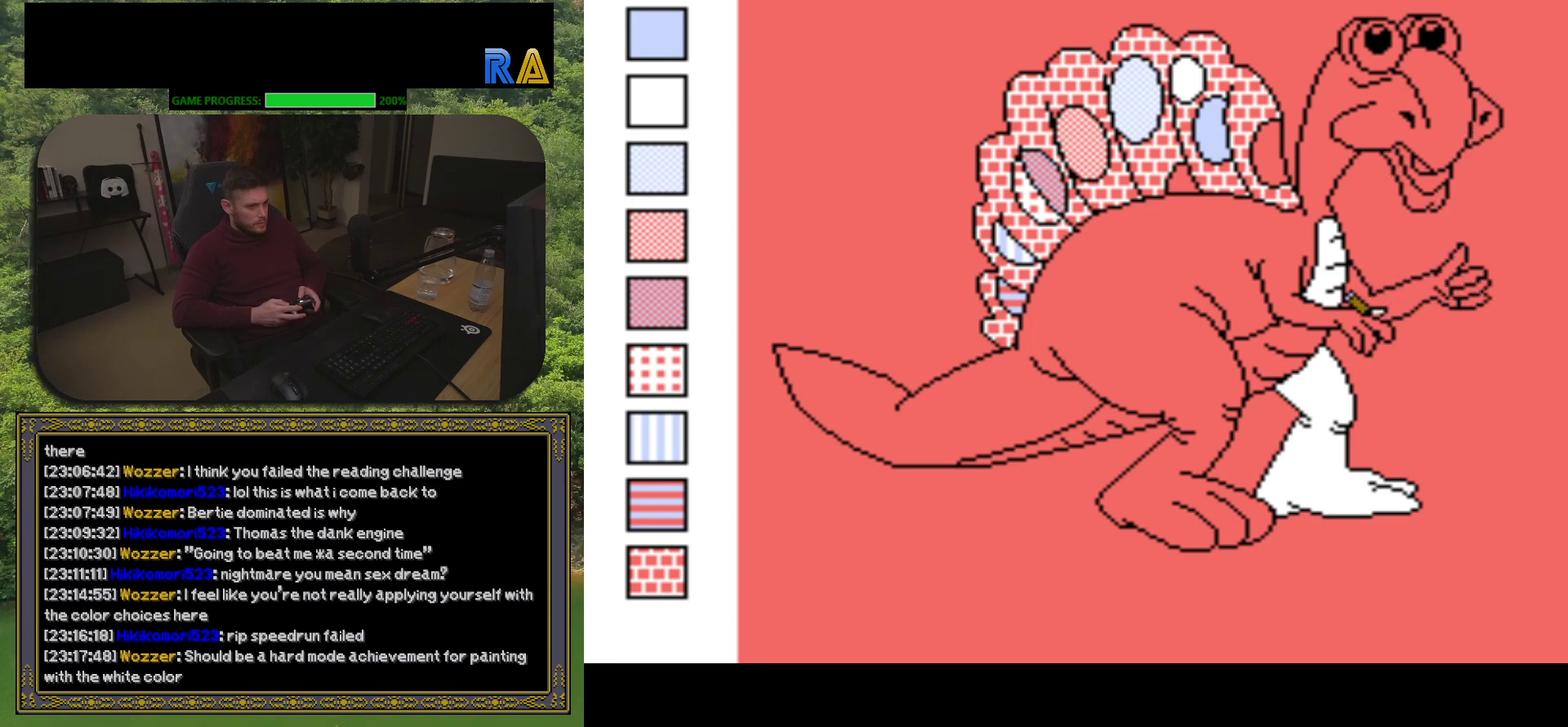
{"buttons": [], "events": [[83, "B", "up"]]}